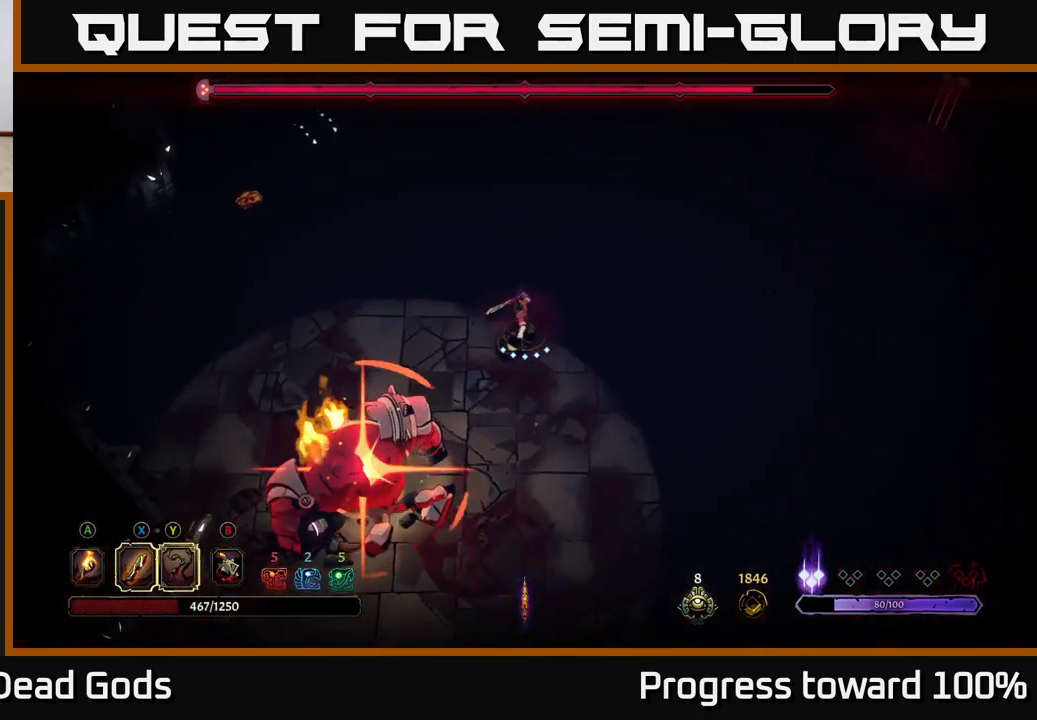
Gameplay with a controller (Xbox layout); each line is a JSON object with the inputs held at the frame after it. "events" lists button and stick changes between this image and that frame as [ms after this image, input, new state], when the widget could be followed in between. Not read: L3 R3.
{"buttons": ["R2"], "left_stick": "down-left", "right_stick": "center", "events": [[34, "X", "up"], [384, "R2", "down"]]}
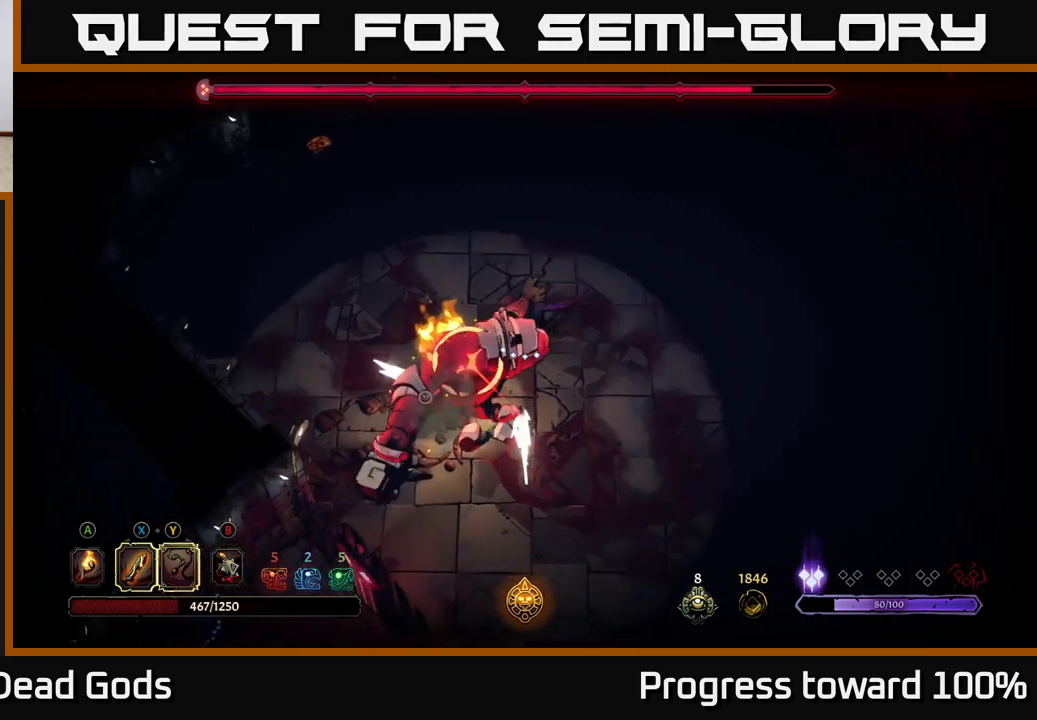
{"buttons": [], "left_stick": "up-right", "right_stick": "center", "events": [[233, "R2", "up"], [383, "left_stick", "right"], [500, "left_stick", "up-right"]]}
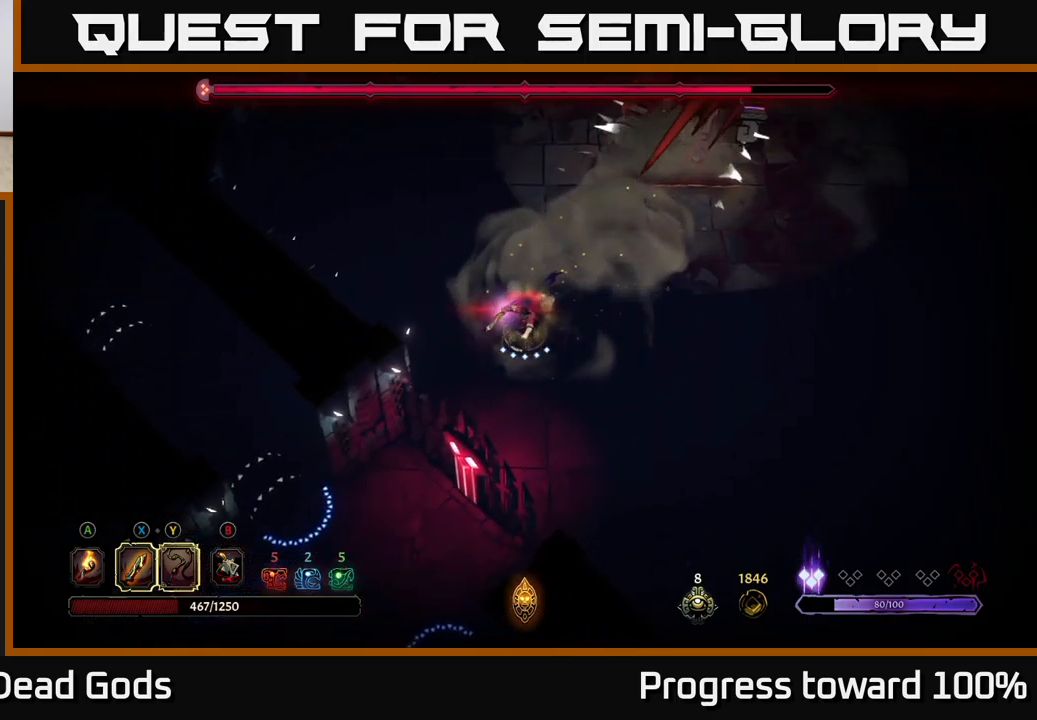
{"buttons": [], "left_stick": "up-right", "right_stick": "center", "events": []}
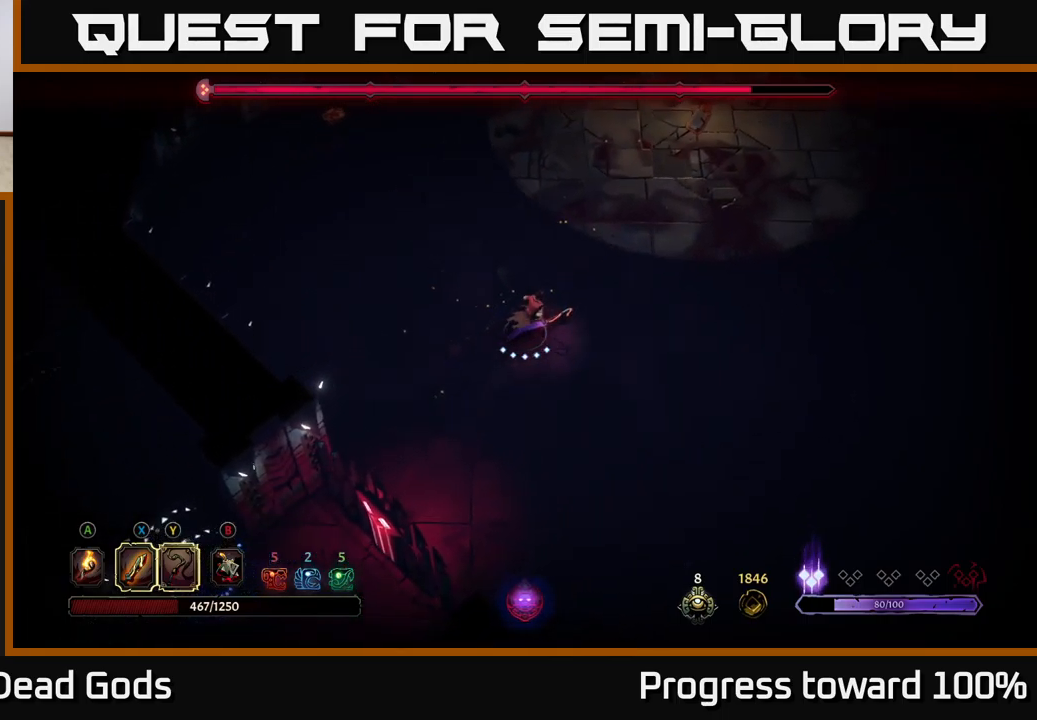
{"buttons": [], "left_stick": "up-right", "right_stick": "center", "events": [[66, "B", "down"], [150, "B", "up"], [366, "B", "down"], [416, "B", "up"]]}
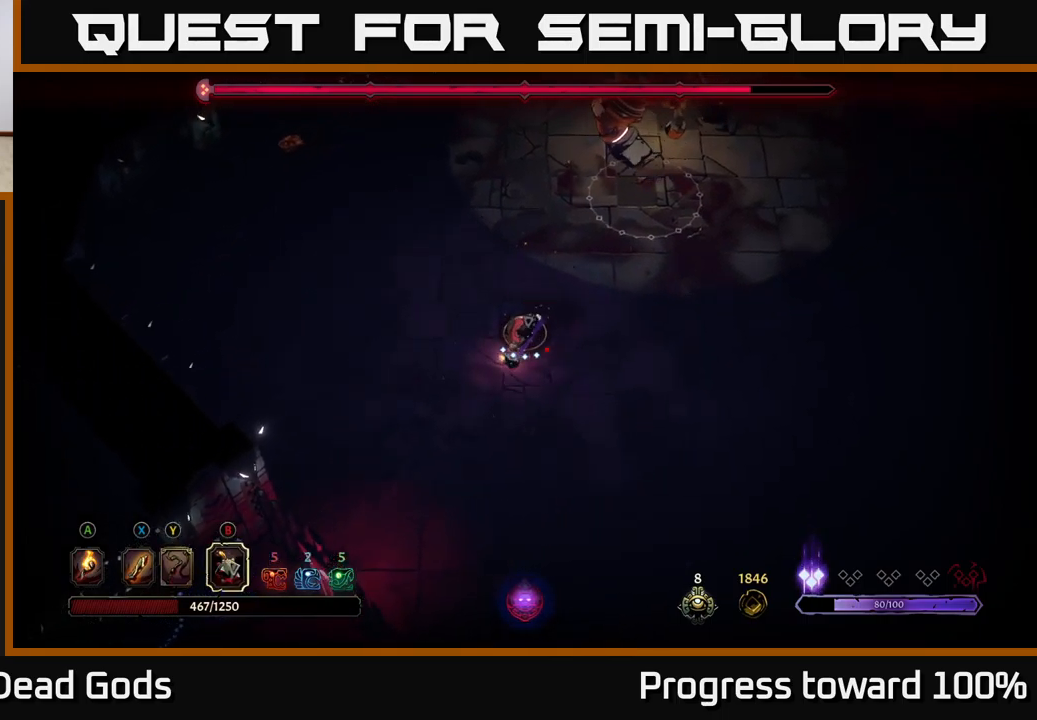
{"buttons": [], "left_stick": "up-right", "right_stick": "center", "events": []}
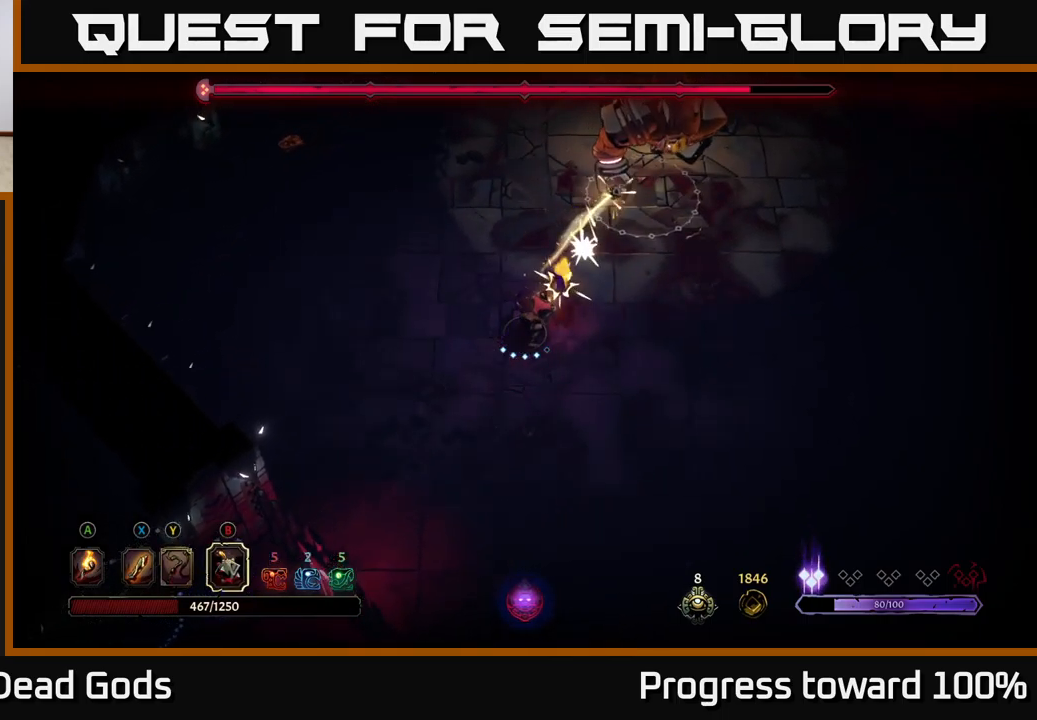
{"buttons": [], "left_stick": "up-right", "right_stick": "center", "events": []}
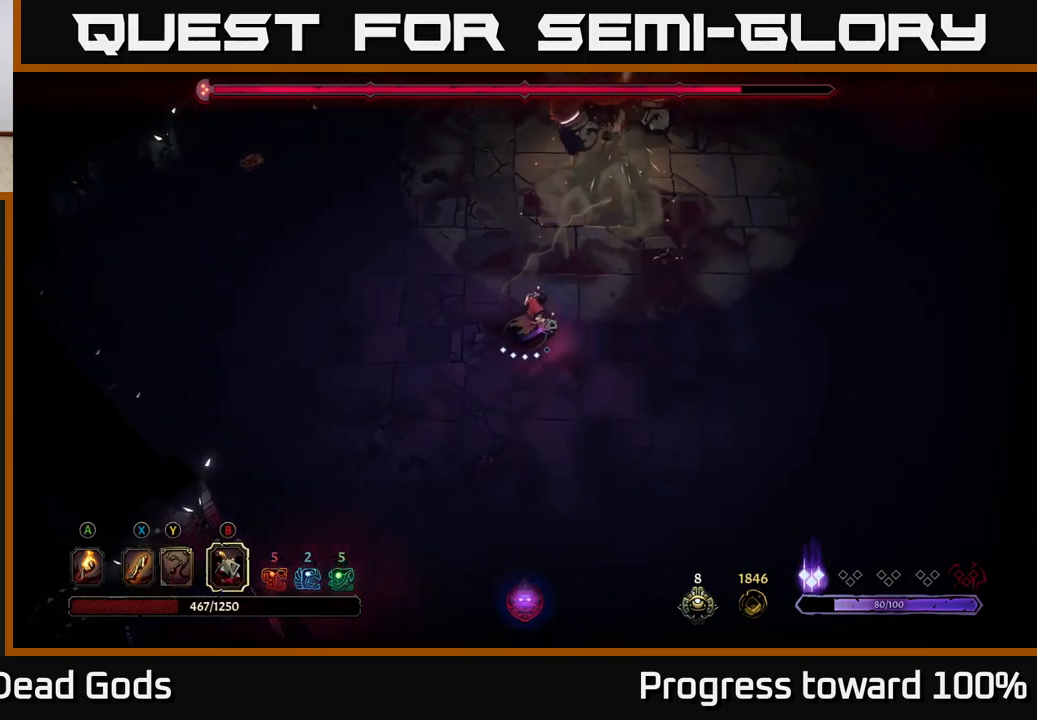
{"buttons": [], "left_stick": "up-right", "right_stick": "center", "events": [[133, "X", "down"], [200, "X", "up"]]}
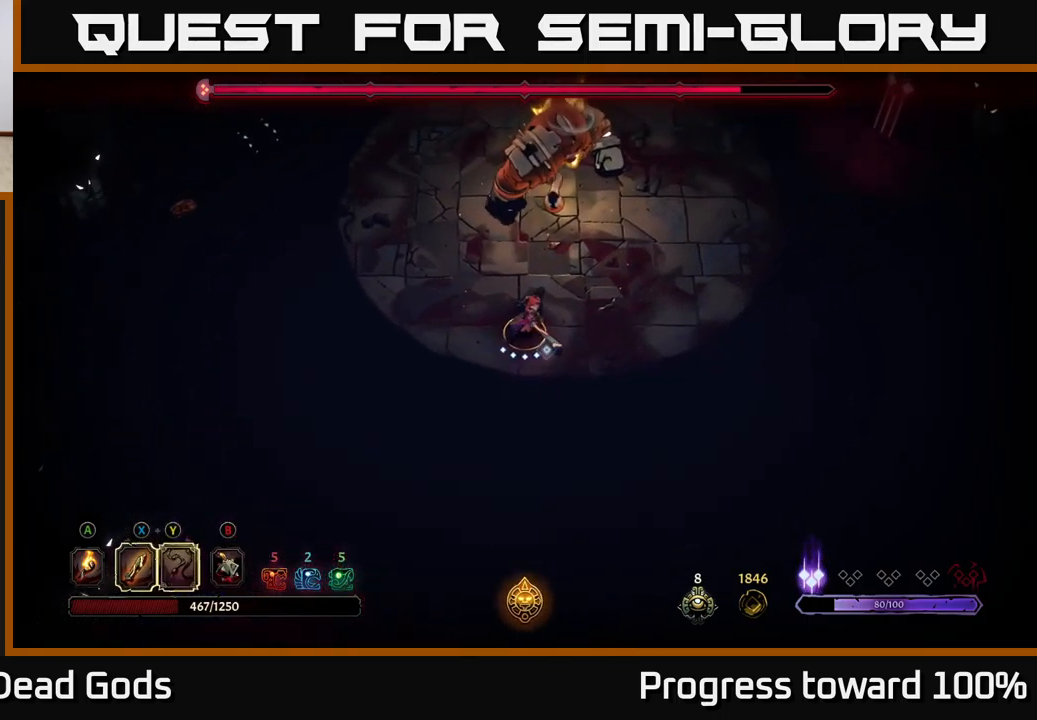
{"buttons": [], "left_stick": "up", "right_stick": "center", "events": [[200, "left_stick", "up"], [250, "X", "down"], [316, "X", "up"]]}
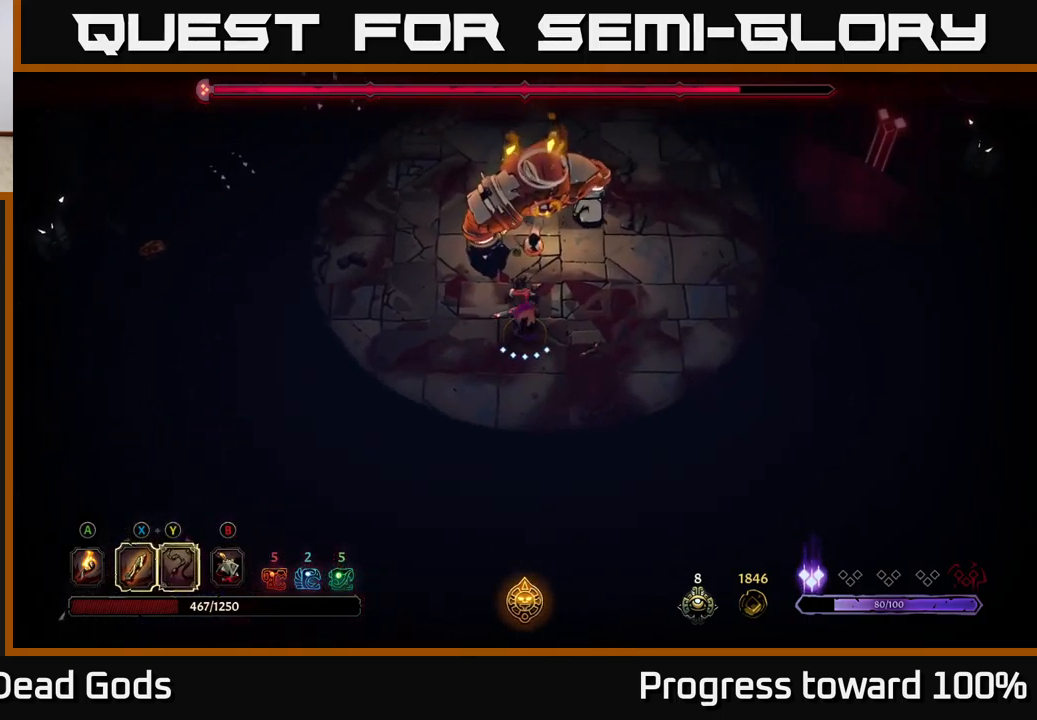
{"buttons": ["X"], "left_stick": "up", "right_stick": "center", "events": [[133, "X", "down"], [250, "X", "up"], [450, "X", "down"]]}
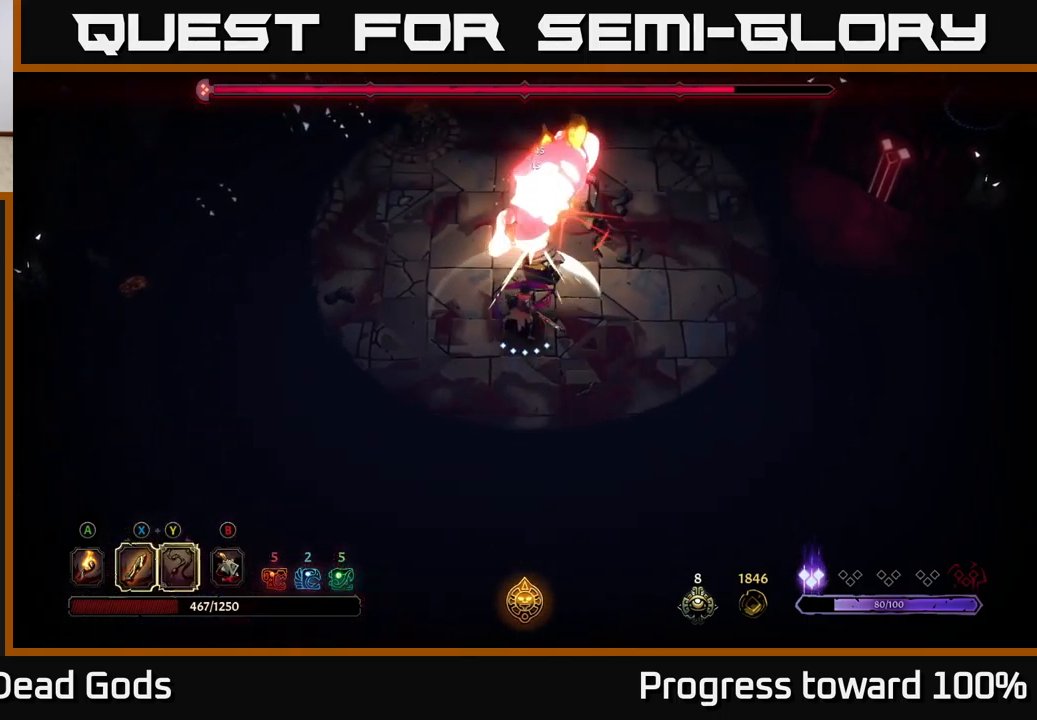
{"buttons": ["R2"], "left_stick": "up-right", "right_stick": "center", "events": [[100, "X", "up"], [183, "left_stick", "center"], [350, "left_stick", "right"], [400, "R2", "down"], [450, "left_stick", "up-right"]]}
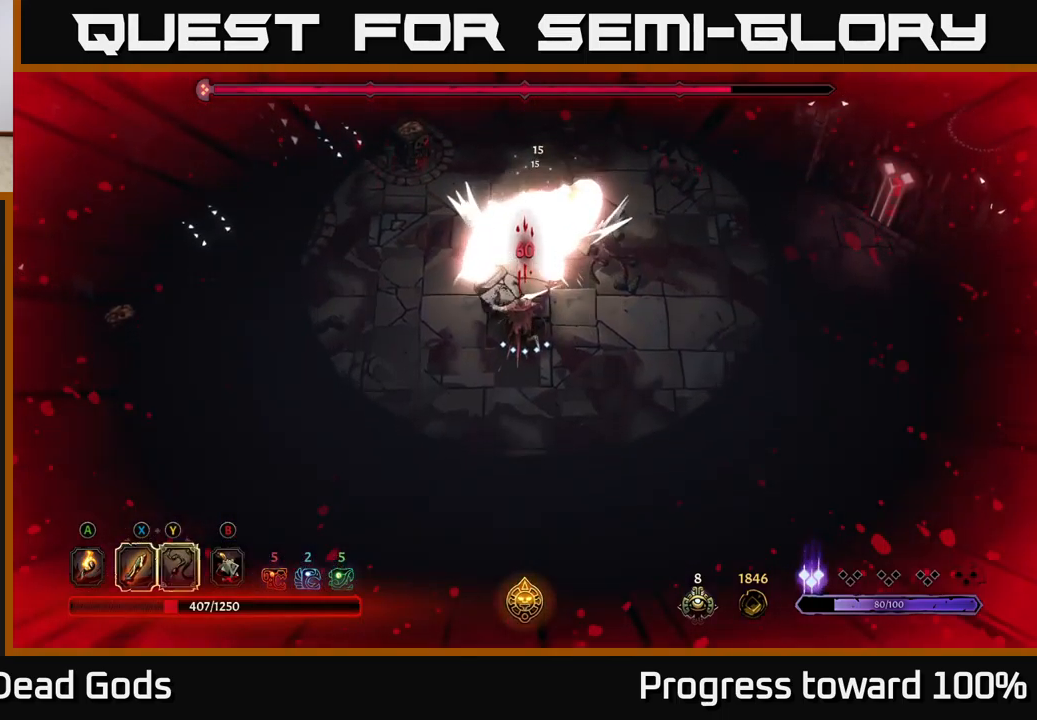
{"buttons": [], "left_stick": "down", "right_stick": "center", "events": [[33, "R2", "up"], [100, "left_stick", "down-left"], [483, "left_stick", "down"]]}
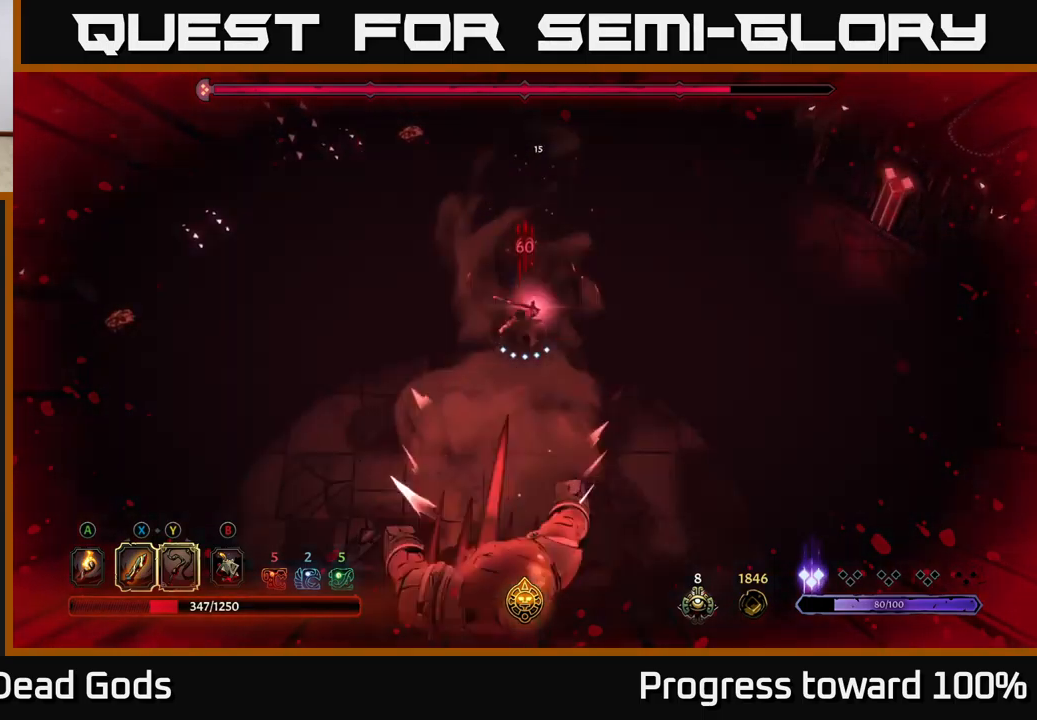
{"buttons": [], "left_stick": "down", "right_stick": "center", "events": []}
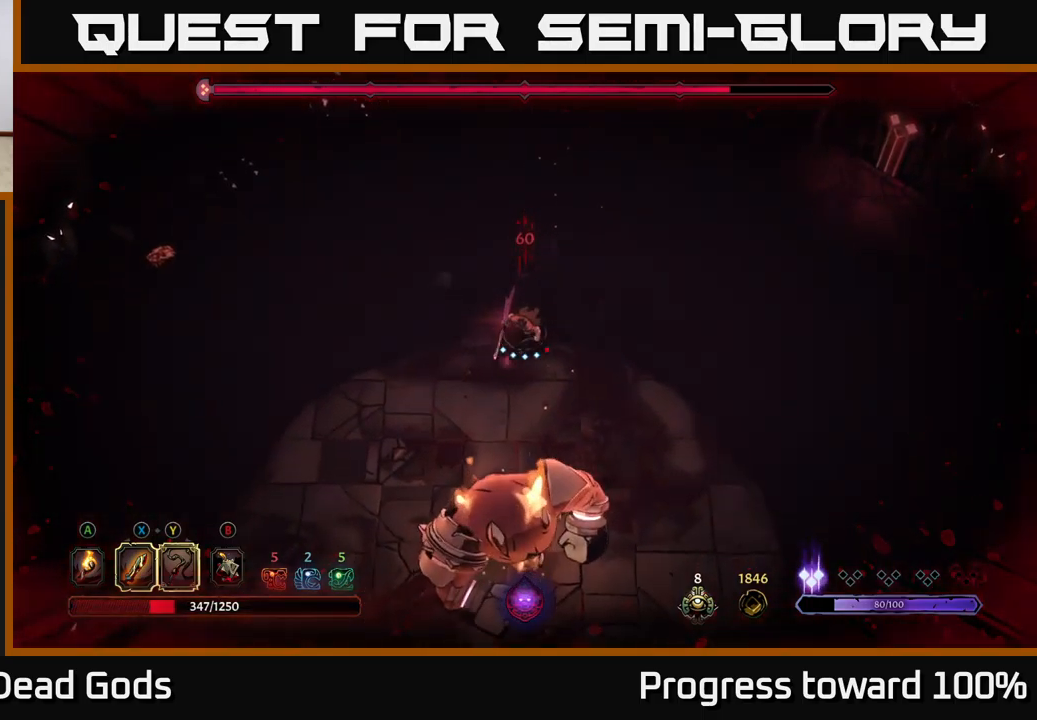
{"buttons": [], "left_stick": "center", "right_stick": "center", "events": [[17, "R2", "down"], [133, "R2", "up"], [367, "left_stick", "center"], [417, "X", "down"], [500, "X", "up"]]}
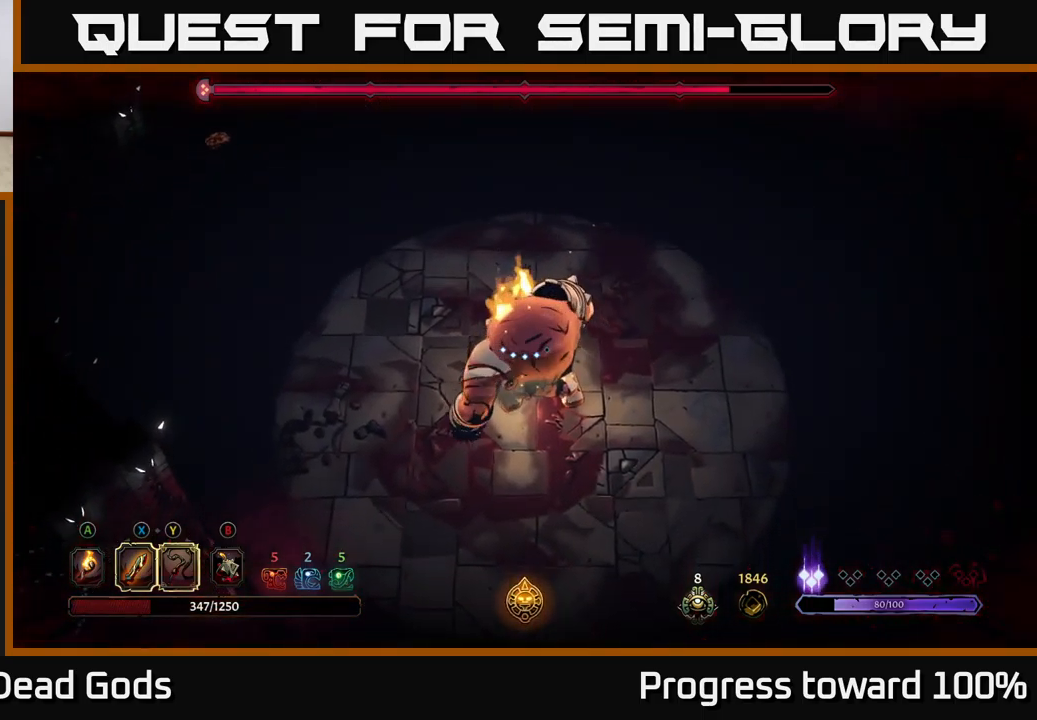
{"buttons": ["R2"], "left_stick": "down-right", "right_stick": "center", "events": [[100, "left_stick", "down"], [117, "X", "down"], [217, "X", "up"], [333, "left_stick", "down-right"], [417, "R2", "down"]]}
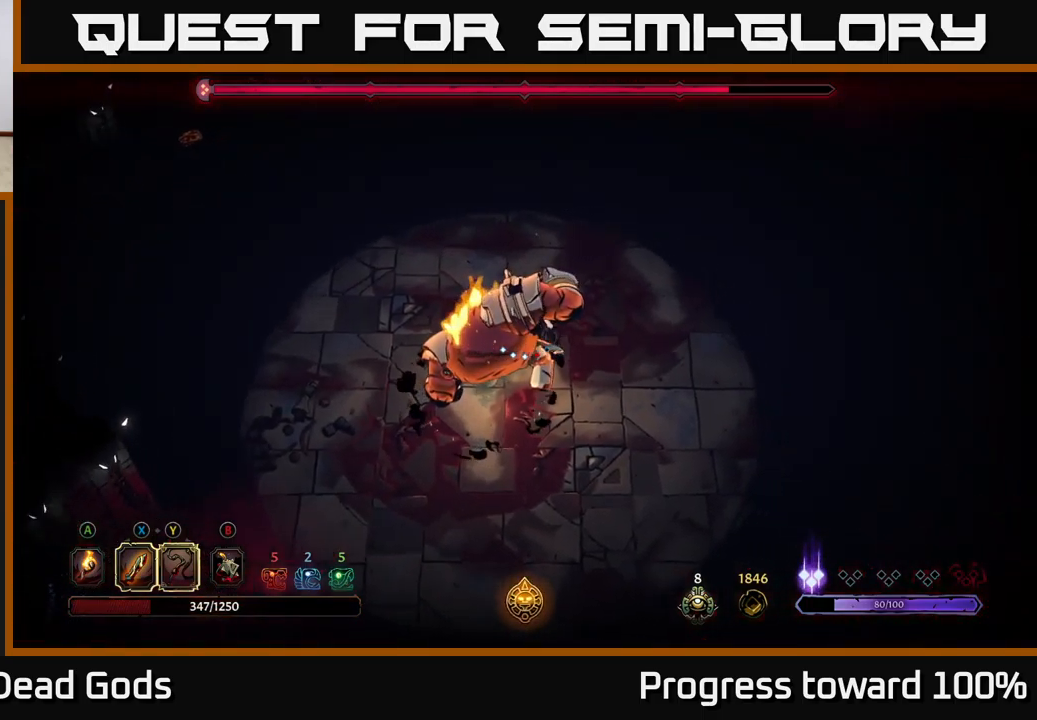
{"buttons": [], "left_stick": "down-right", "right_stick": "center", "events": [[150, "R2", "up"], [283, "left_stick", "down"], [450, "left_stick", "down-right"]]}
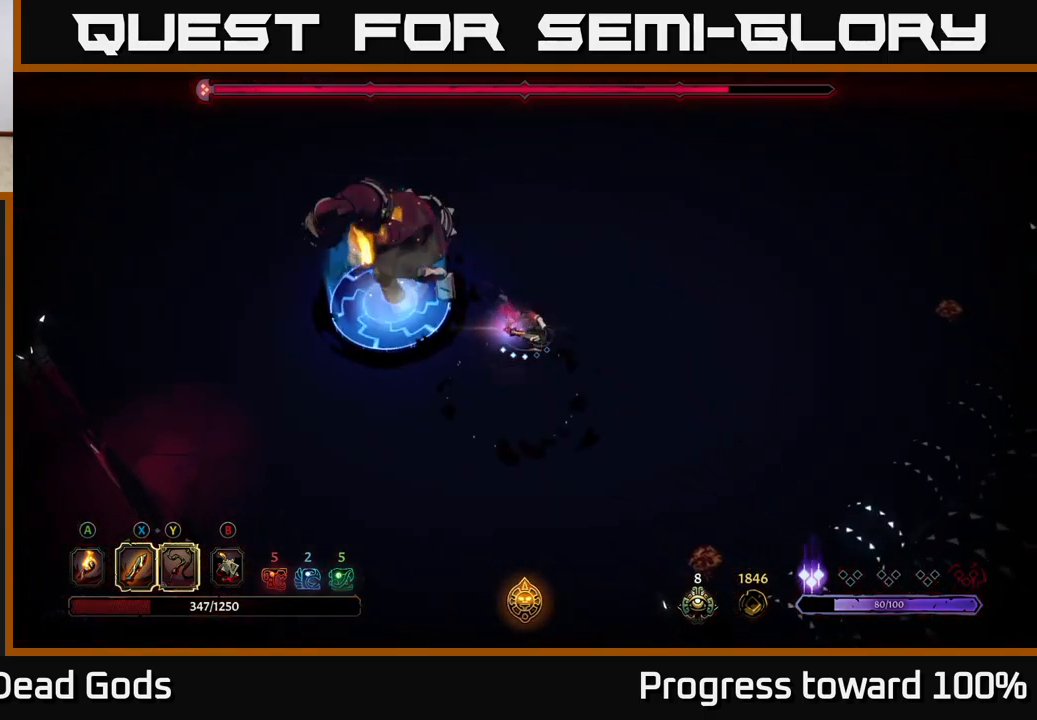
{"buttons": ["R2"], "left_stick": "left", "right_stick": "center", "events": [[200, "left_stick", "down"], [450, "left_stick", "left"], [500, "R2", "down"]]}
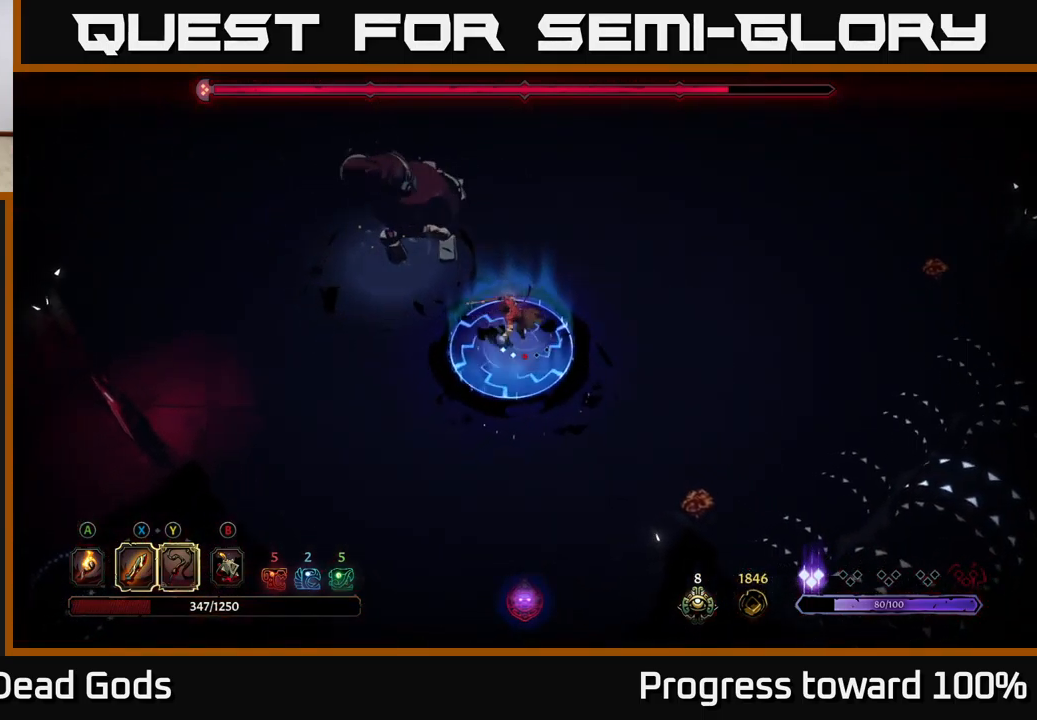
{"buttons": [], "left_stick": "left", "right_stick": "center", "events": [[117, "R2", "up"]]}
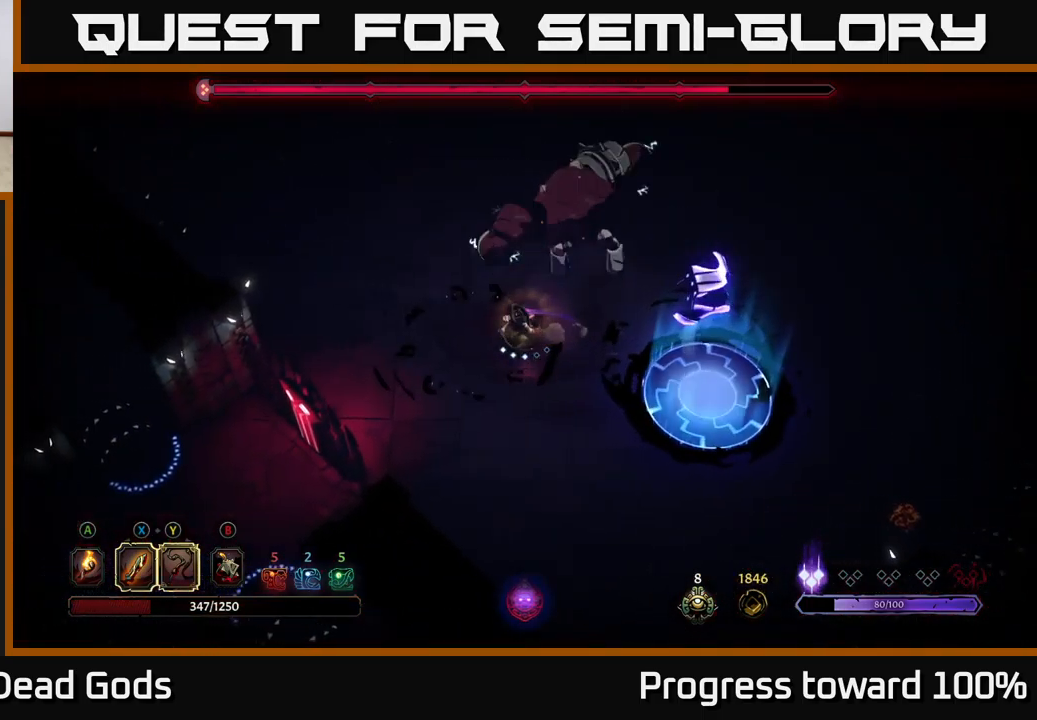
{"buttons": ["R2"], "left_stick": "up", "right_stick": "center", "events": [[383, "left_stick", "up"], [417, "R2", "down"]]}
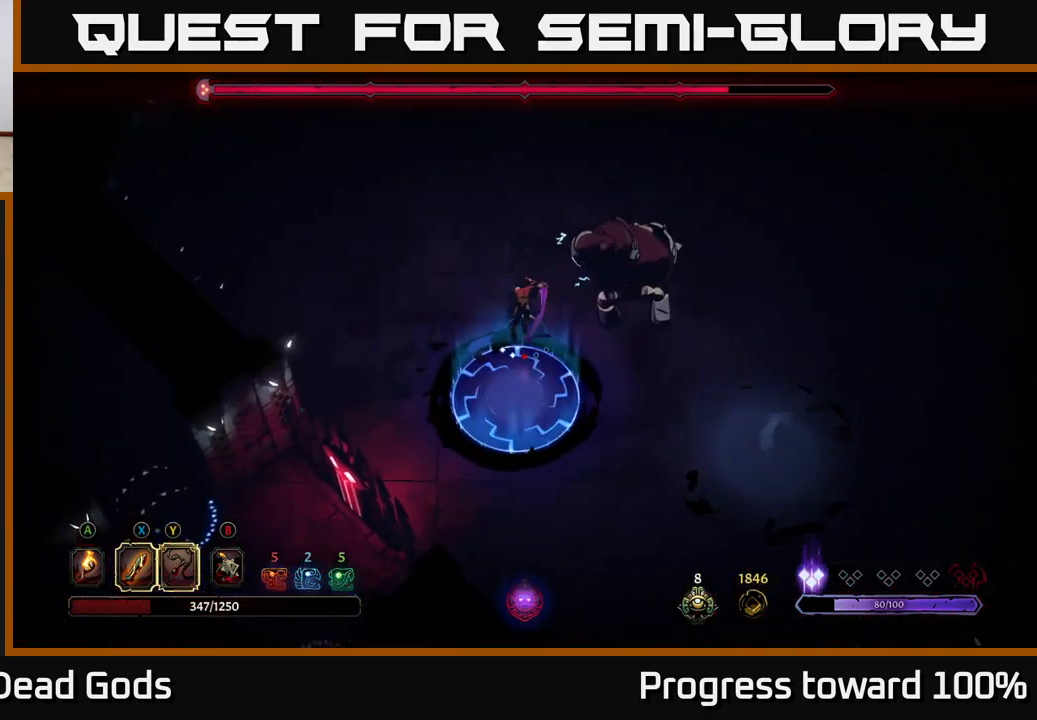
{"buttons": [], "left_stick": "down-right", "right_stick": "center", "events": [[33, "R2", "up"], [183, "left_stick", "center"], [333, "left_stick", "down-right"]]}
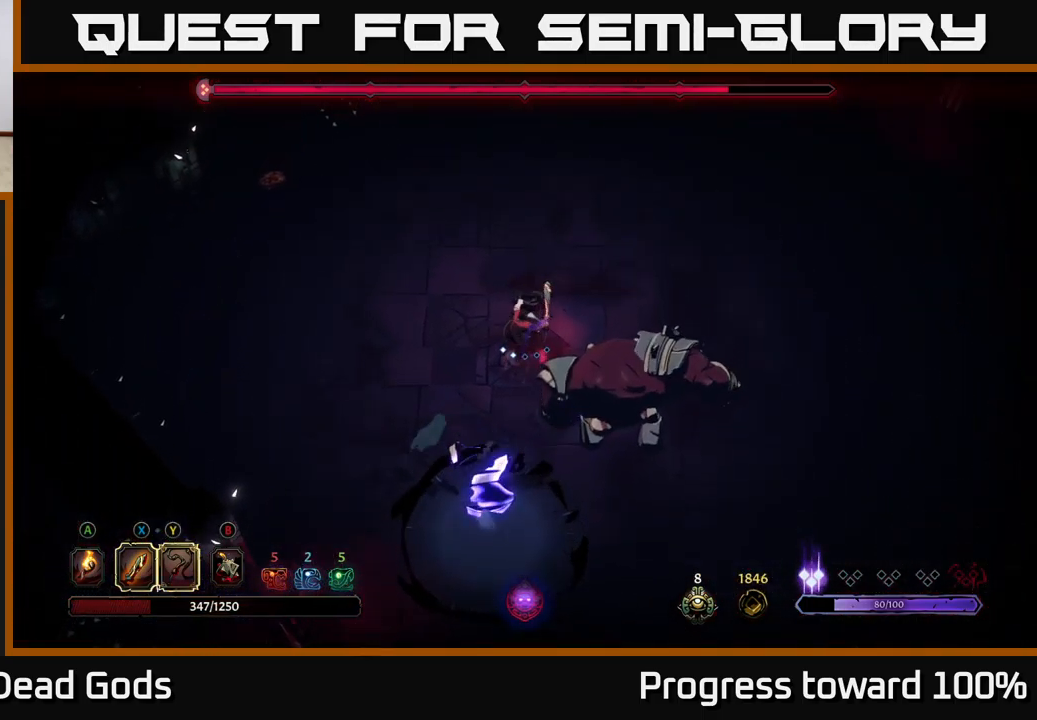
{"buttons": ["X"], "left_stick": "down-right", "right_stick": "center", "events": [[83, "X", "down"], [217, "X", "up"], [450, "X", "down"]]}
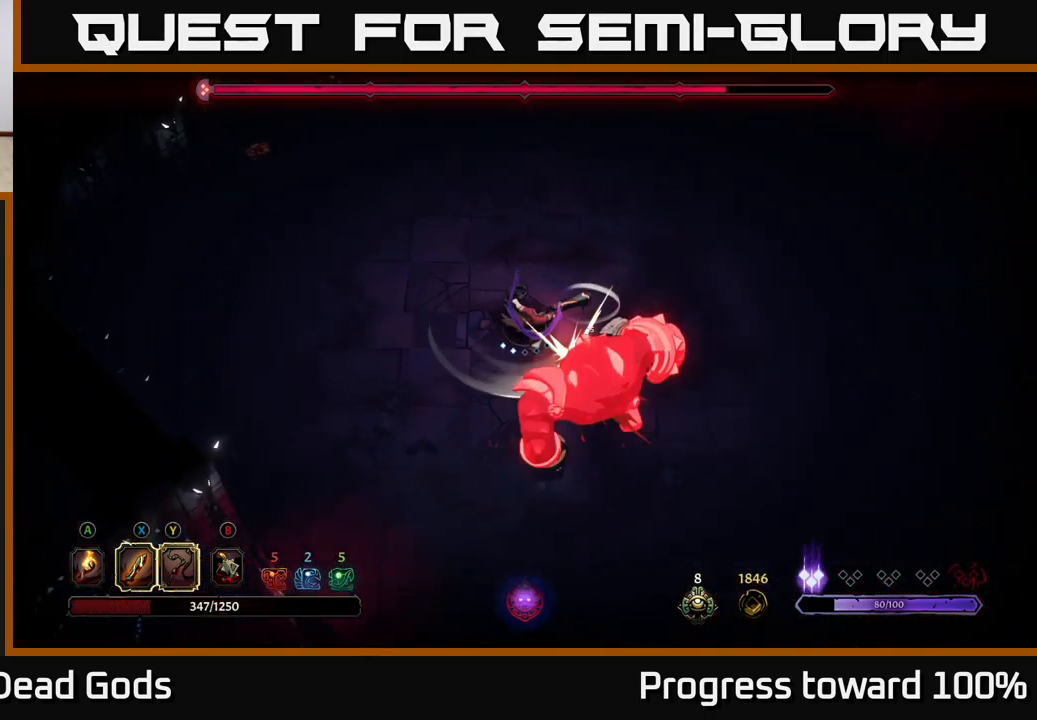
{"buttons": ["X"], "left_stick": "center", "right_stick": "center", "events": [[100, "left_stick", "center"], [133, "X", "up"], [383, "X", "down"]]}
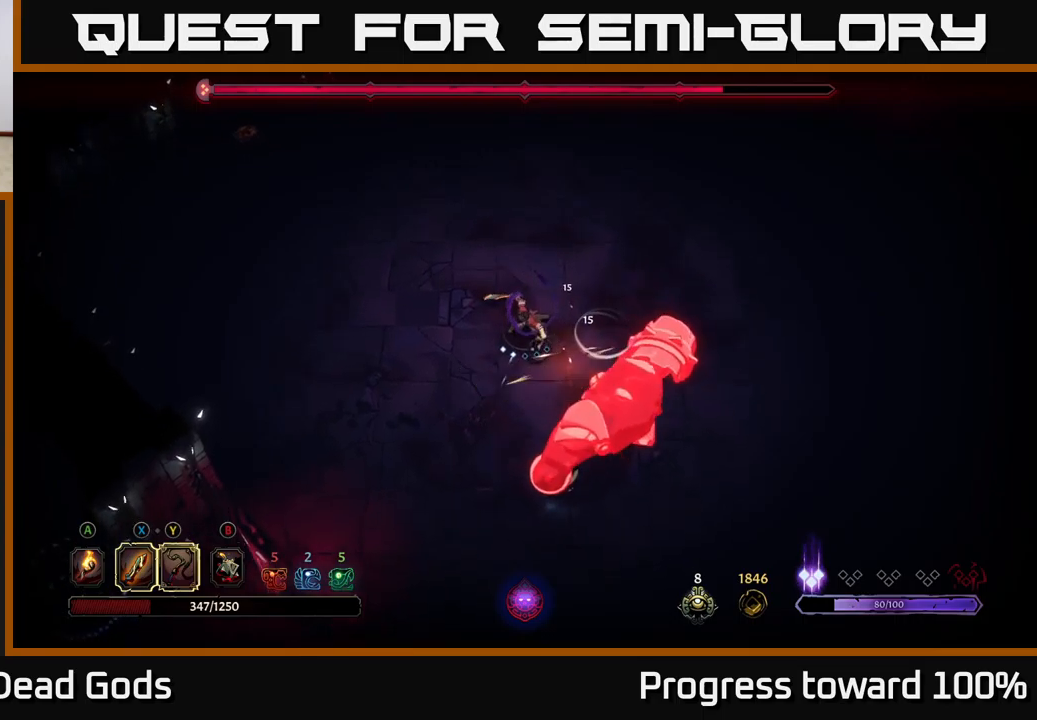
{"buttons": [], "left_stick": "down-right", "right_stick": "center", "events": [[17, "left_stick", "down"], [50, "X", "up"], [84, "left_stick", "down-right"], [184, "X", "down"], [350, "X", "up"]]}
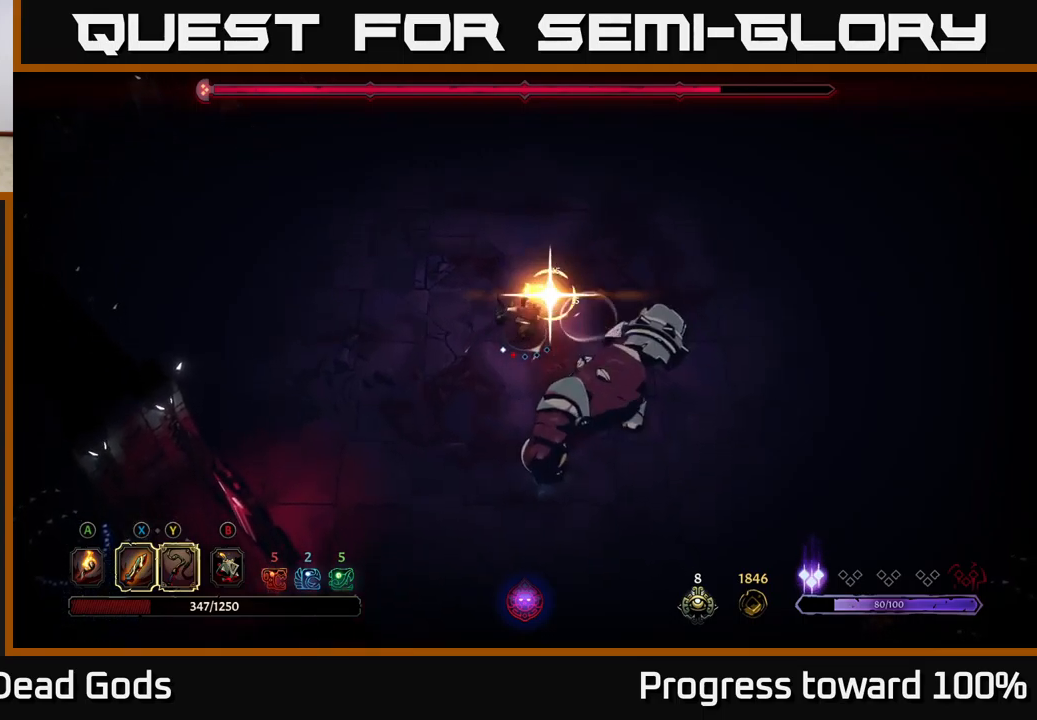
{"buttons": [], "left_stick": "up", "right_stick": "center", "events": [[167, "left_stick", "center"], [467, "left_stick", "up"]]}
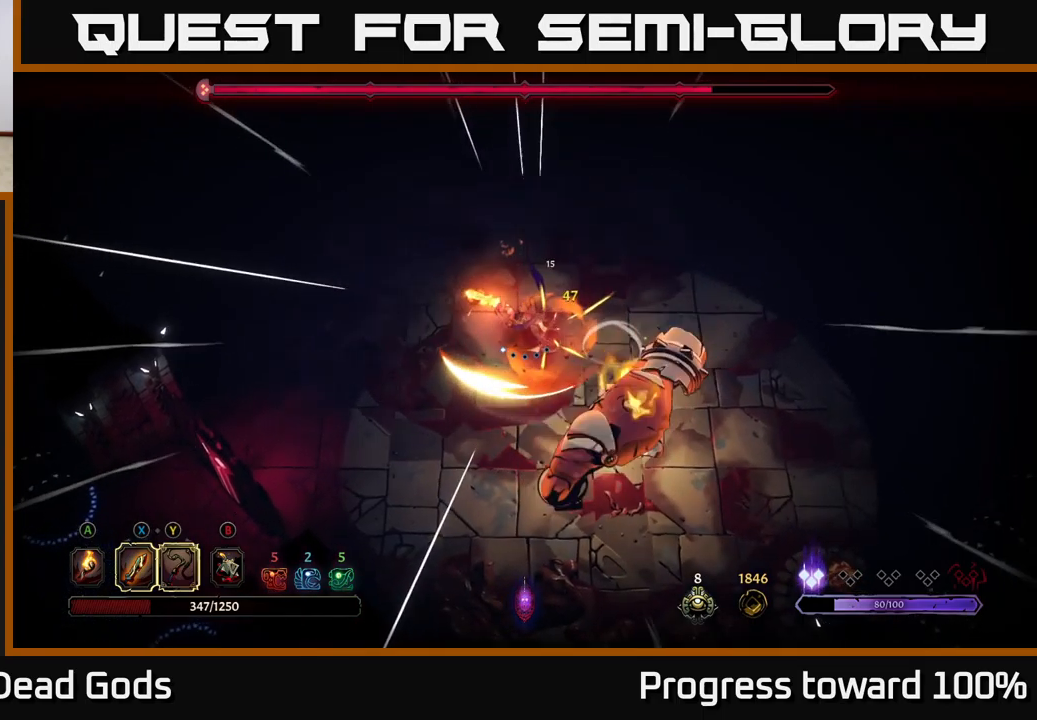
{"buttons": [], "left_stick": "up", "right_stick": "center", "events": []}
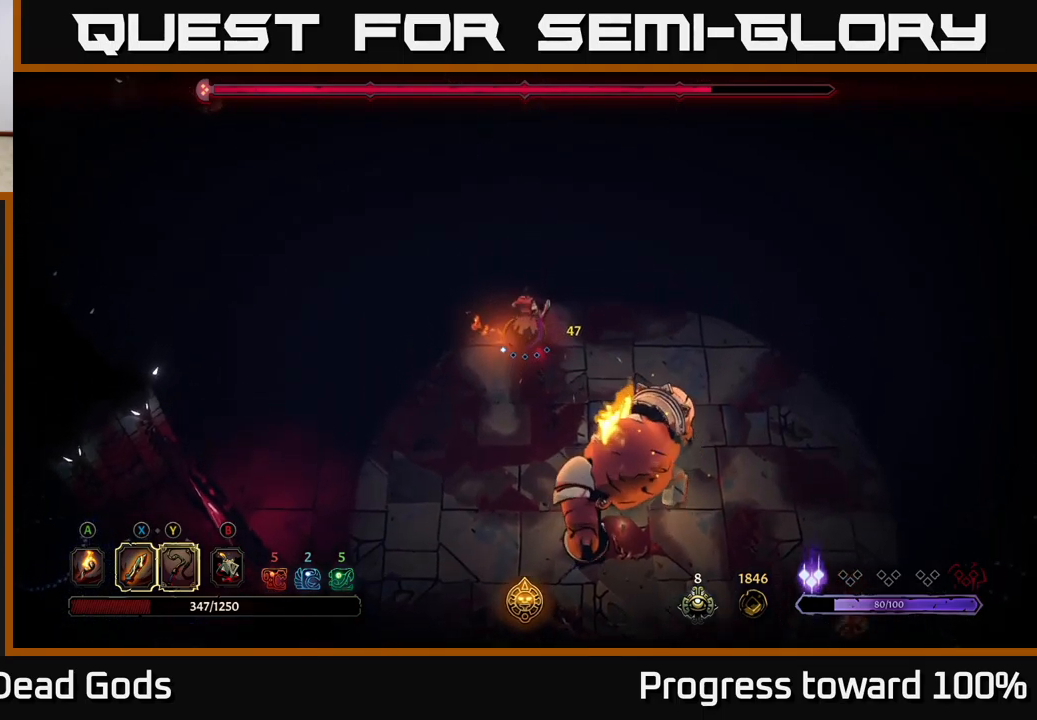
{"buttons": [], "left_stick": "up-right", "right_stick": "center", "events": [[184, "left_stick", "up-right"]]}
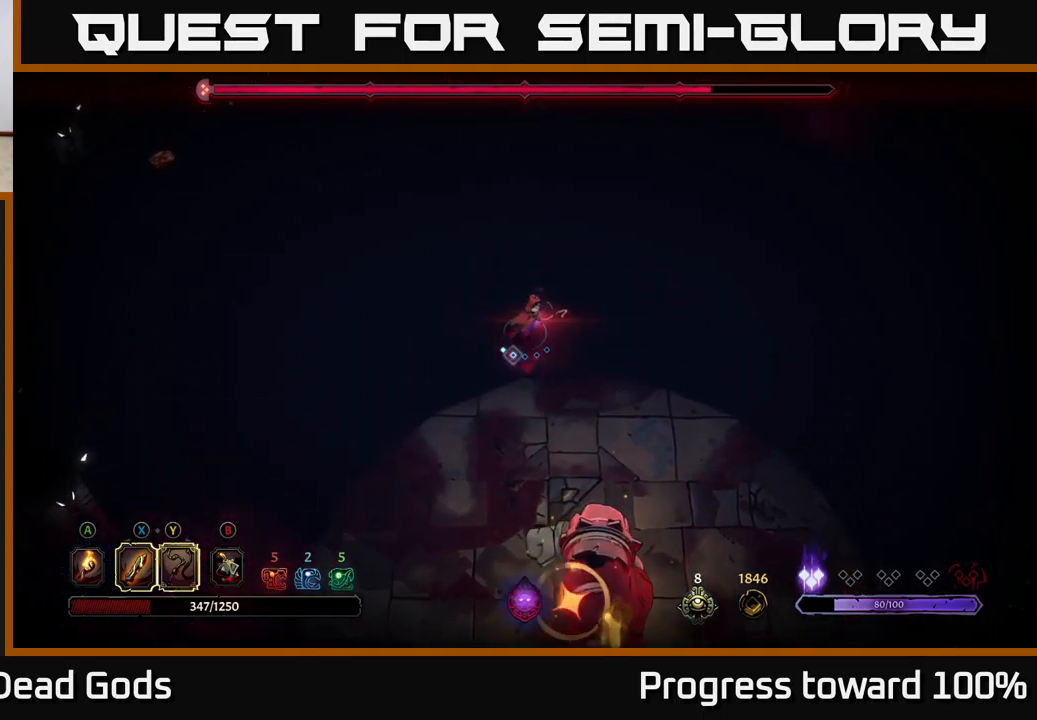
{"buttons": ["R2"], "left_stick": "down", "right_stick": "center", "events": [[317, "left_stick", "down"], [384, "R2", "down"]]}